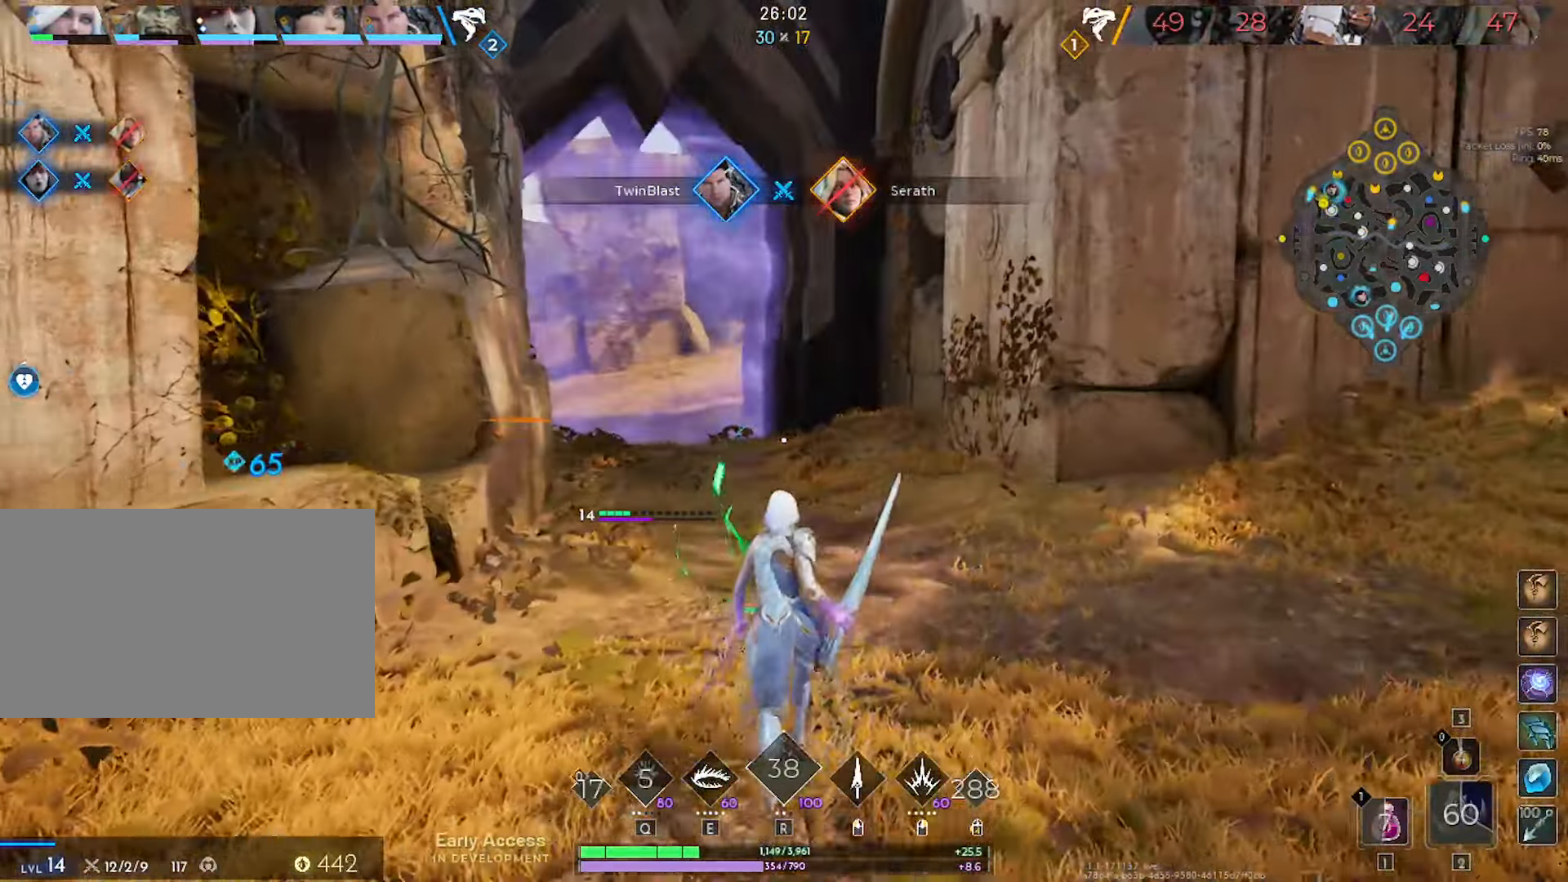
Gameplay with keyboard and mouse; each line is a JSON object with the keys and mouse buttons held at the frame after it. "events" lists presses ("down") and releases ("up") of "1", "2", "3", "4", "5", "a", "alt", "c", "ctrl", "d", "e", "f", "g", "q", "r", "s", "shift", "space", "t", "tab", "v", "w", "x", "z", "mouse_left", "mouse_wheel" and "mouse_right" between this image and that frame as [ms after this image, input, new state], when the widget could be followed in between. "mouse_left", "mouse_wheel", "mouse_right" = the "left", "wheel", "right" buttons of the "mouse" list. No other keys are recorded. "wheel" means that the mouse wheel is clicked or scrolled. "mouse_move" is the direction in which the mouse moves at that frame (one of eight, or "still"), when it could be read. Not read: caps_lock.
{"keys": ["w"], "mouse": [], "mouse_move": "still", "events": []}
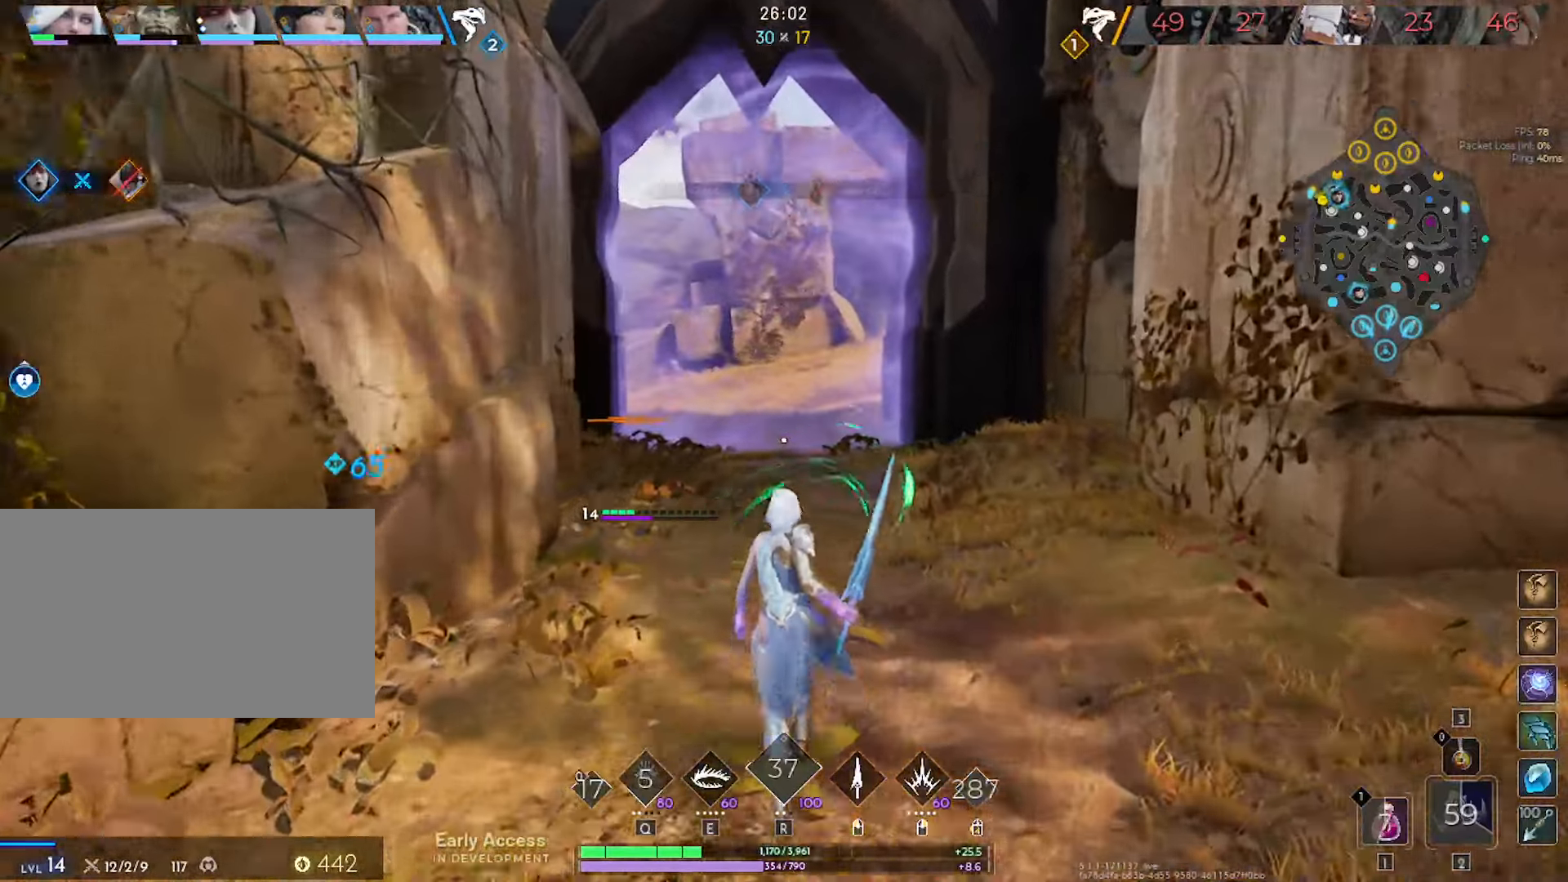
{"keys": ["w"], "mouse": [], "mouse_move": "still", "events": []}
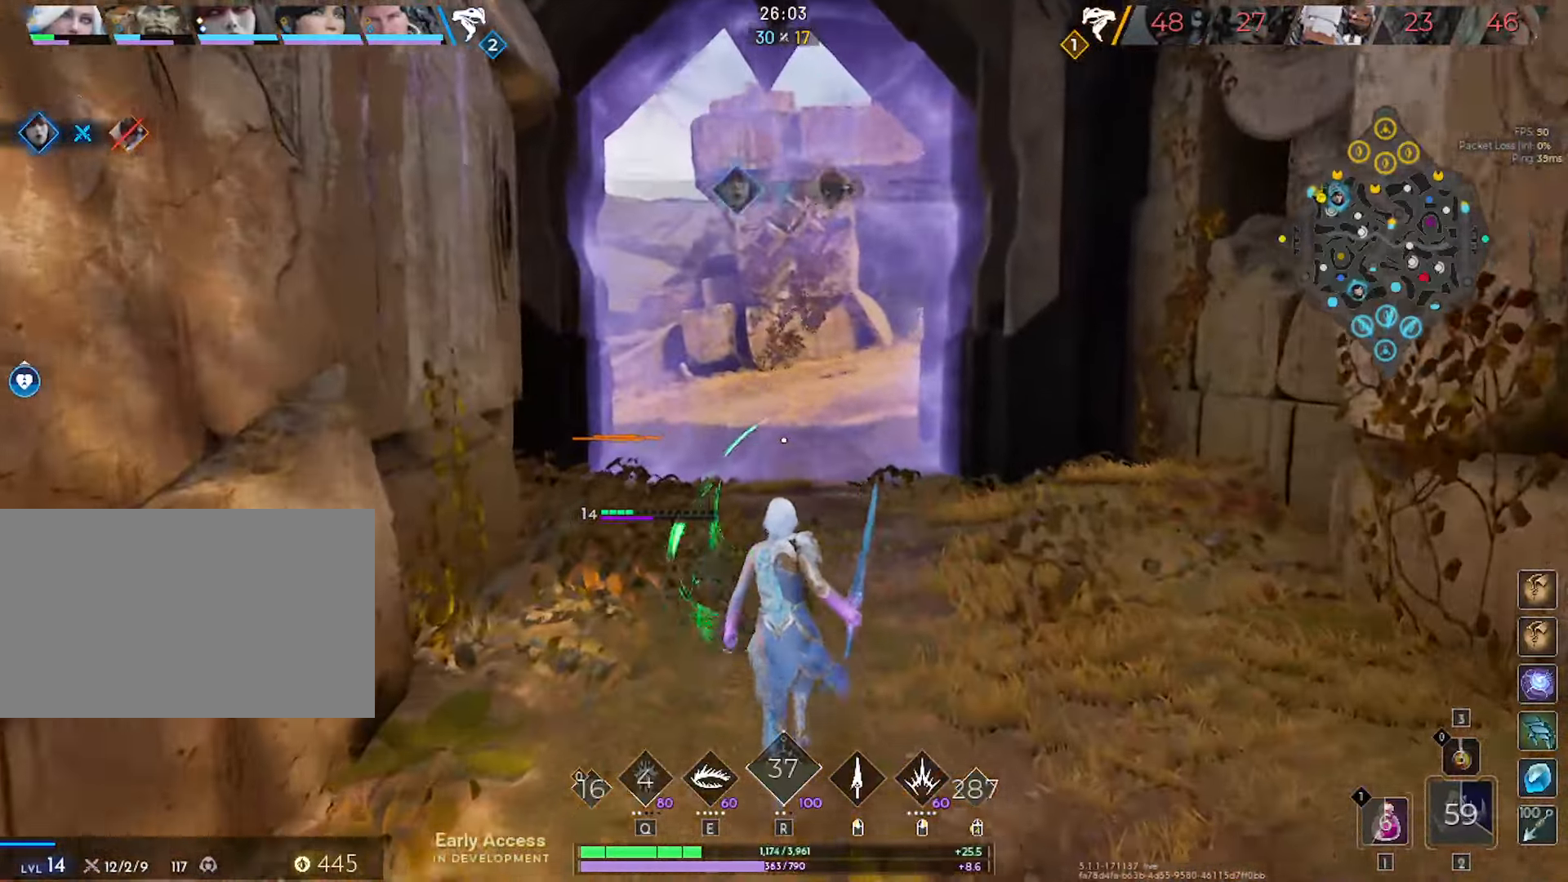
{"keys": ["w"], "mouse": ["right"], "mouse_move": "still", "events": [[466, "mouse_right", "down"]]}
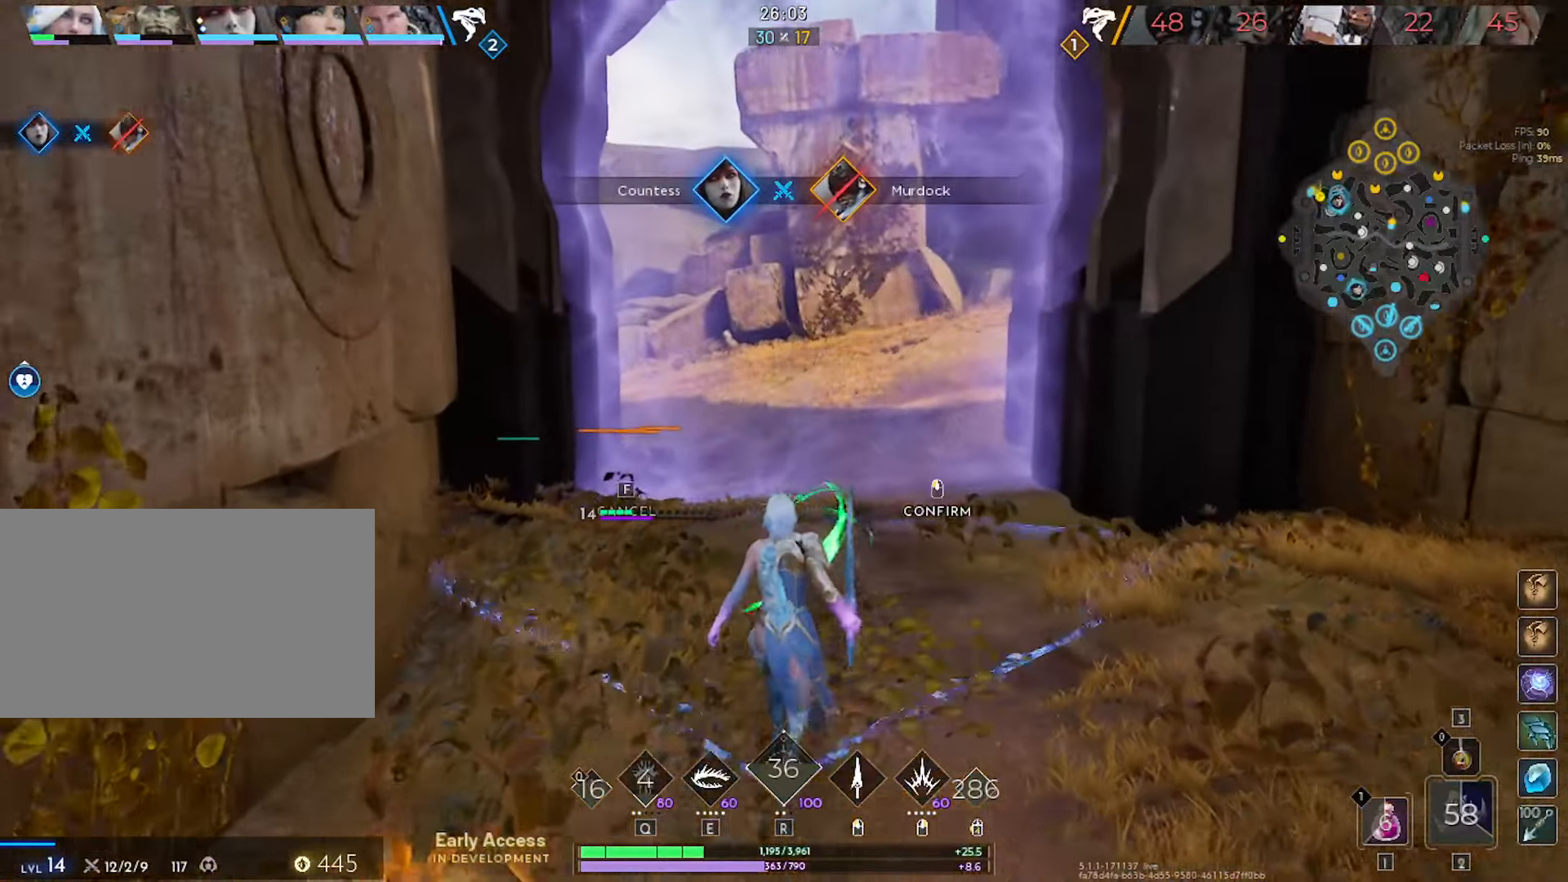
{"keys": ["w"], "mouse": ["right"], "mouse_move": "down", "events": []}
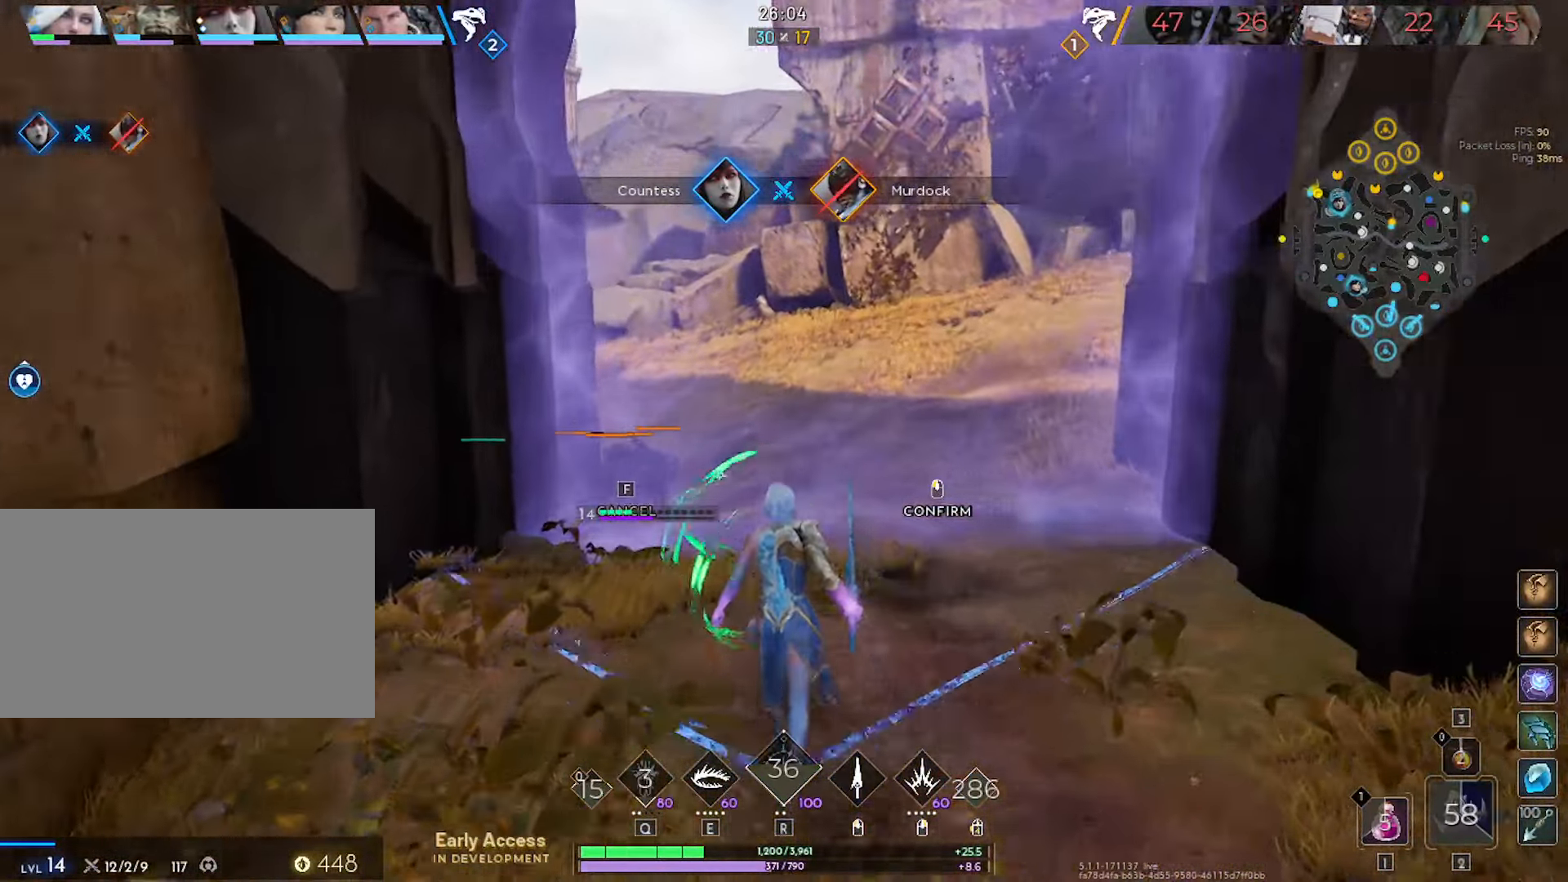
{"keys": ["w"], "mouse": [], "mouse_move": "right", "events": [[500, "mouse_right", "up"]]}
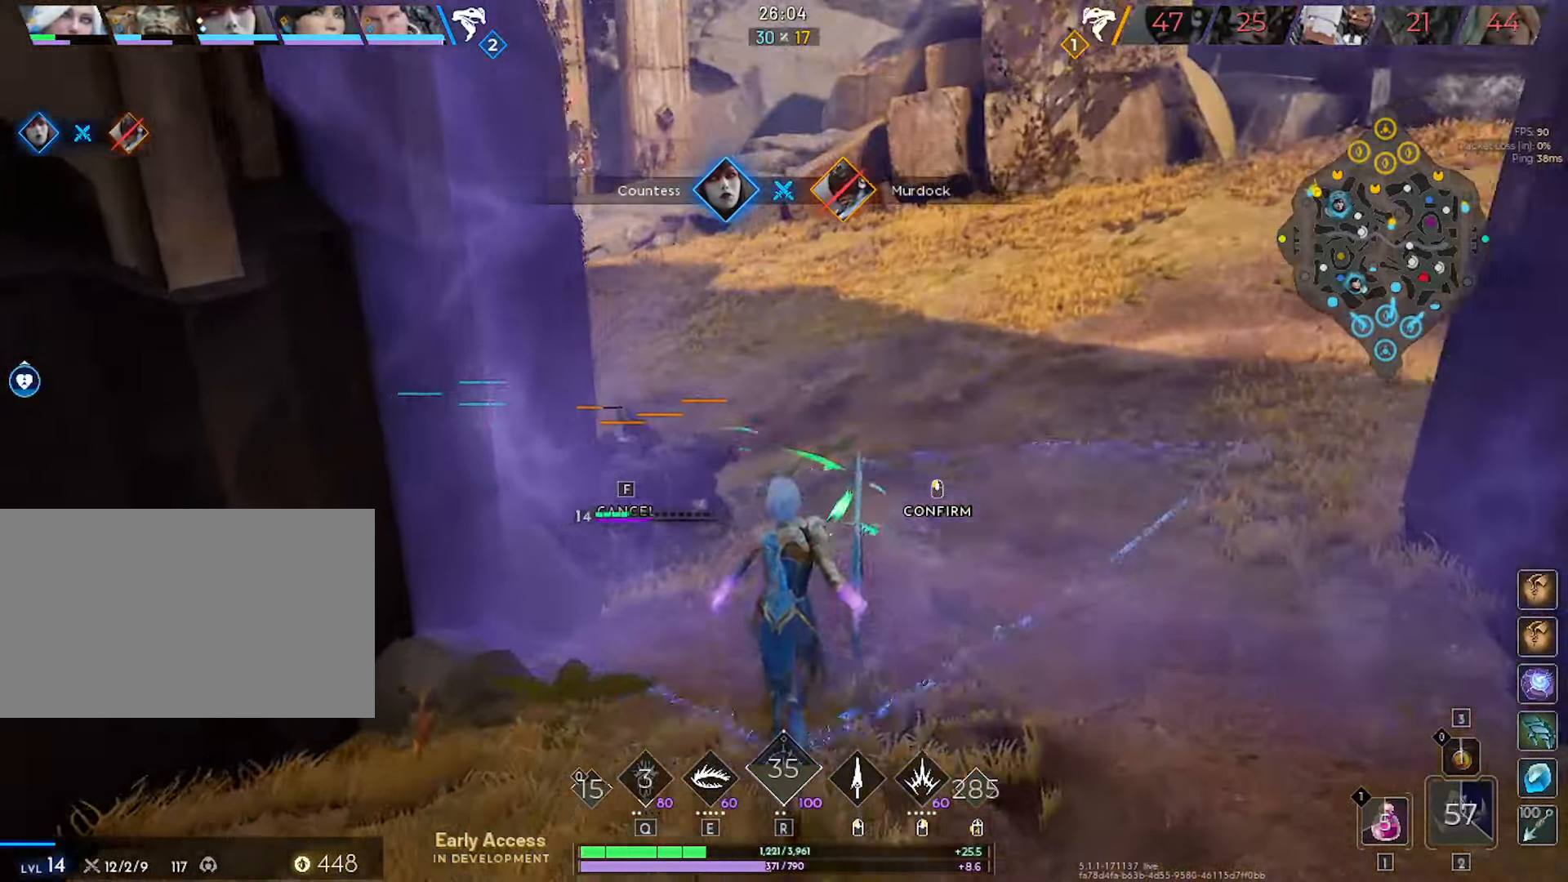
{"keys": ["d", "w"], "mouse": ["left"], "mouse_move": "up-right", "events": [[133, "d", "down"], [383, "mouse_left", "down"]]}
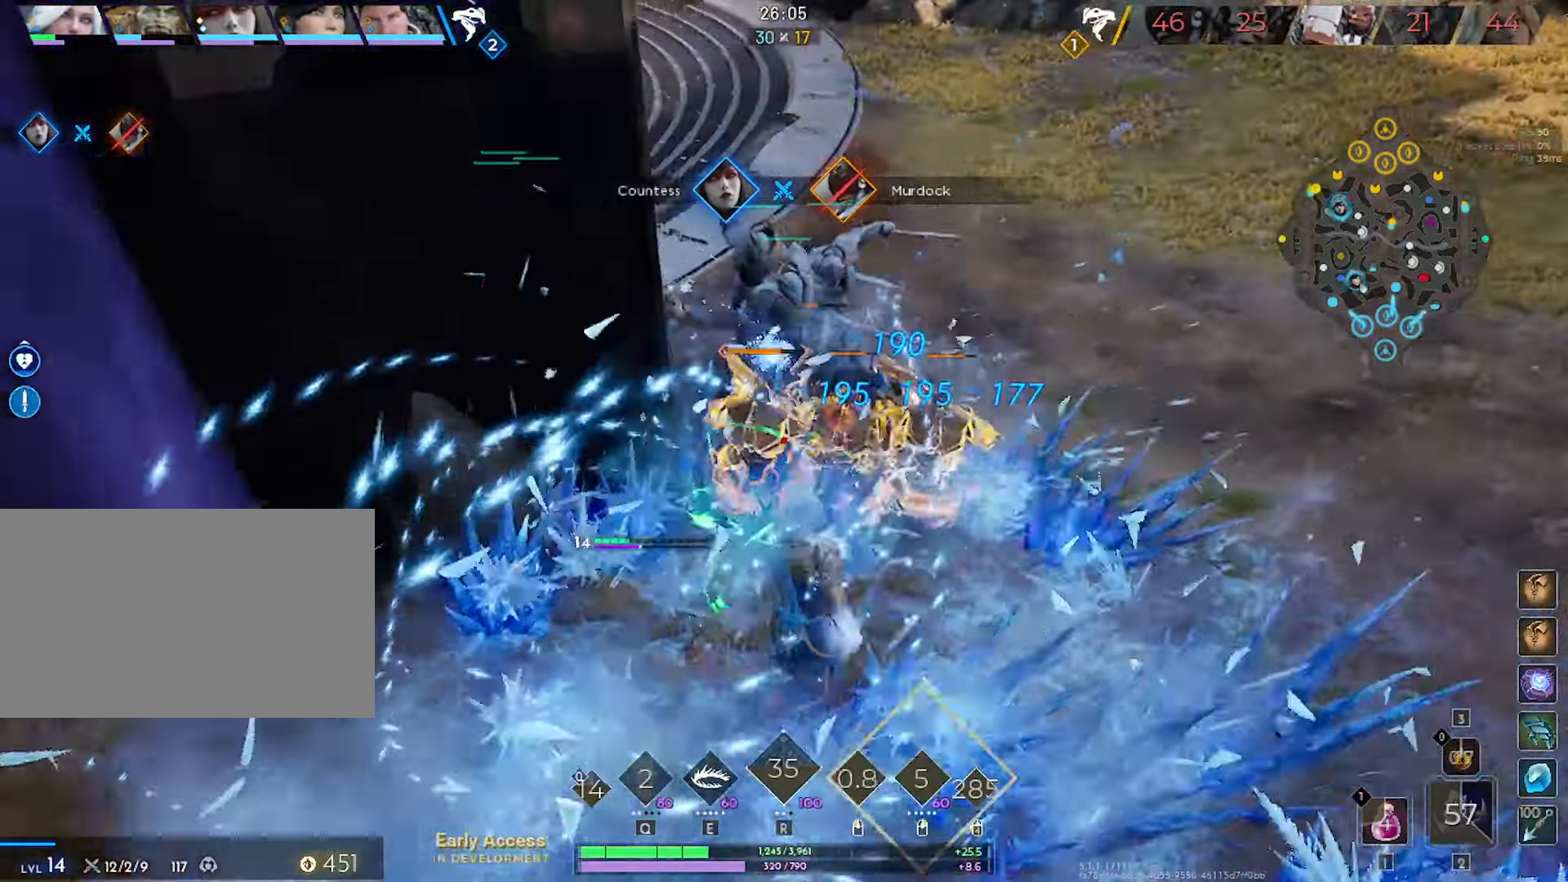
{"keys": ["a"], "mouse": ["left"], "mouse_move": "still", "events": [[116, "w", "up"], [250, "s", "down"], [350, "a", "down"], [350, "d", "up"], [400, "s", "up"]]}
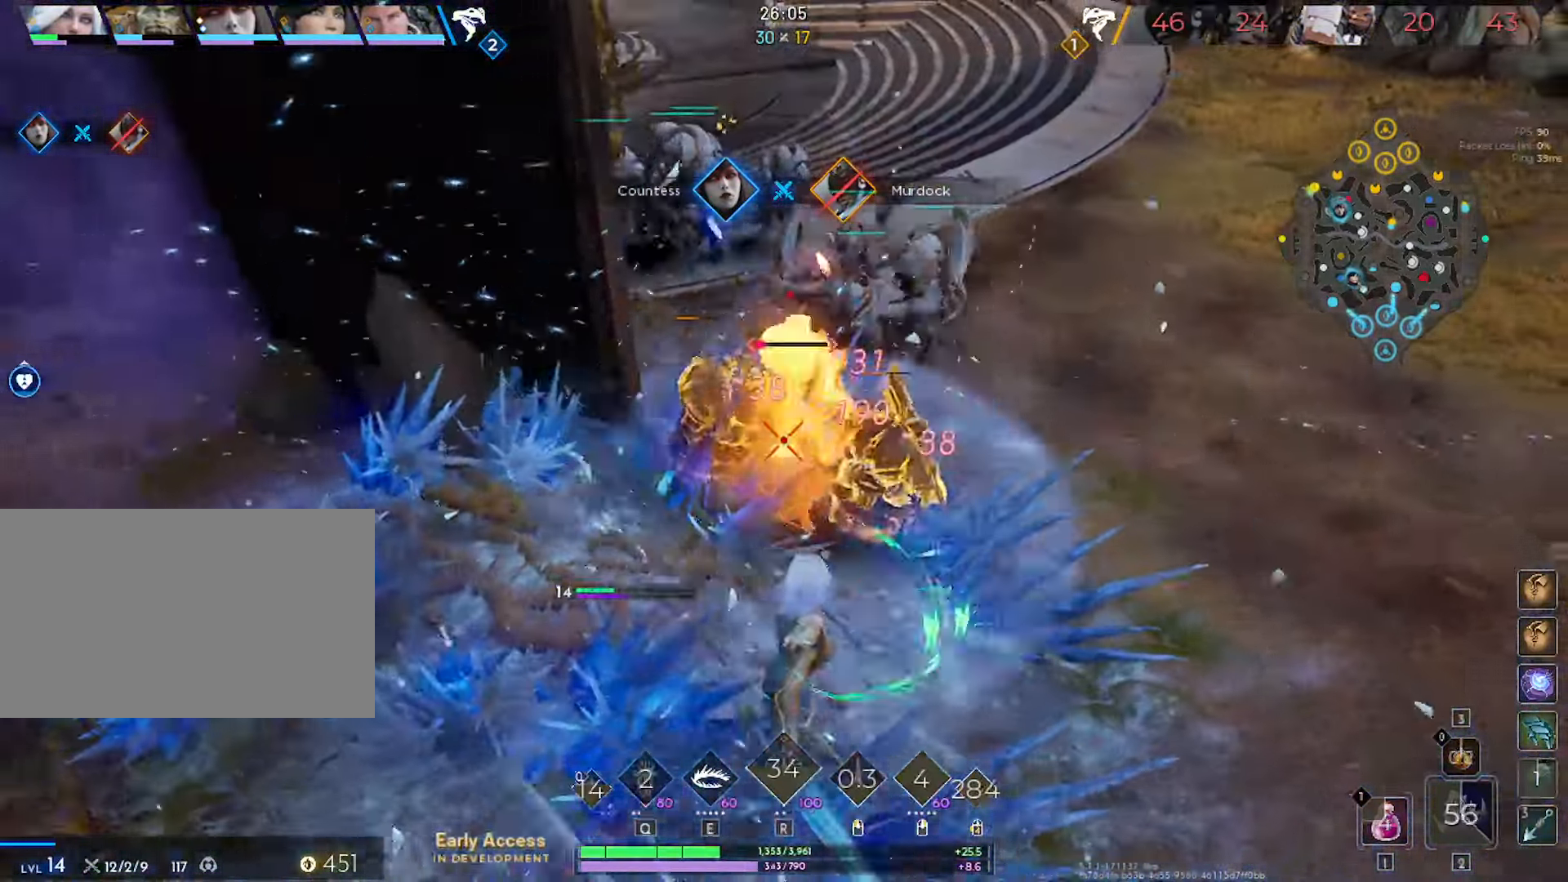
{"keys": ["d", "s"], "mouse": ["left"], "mouse_move": "up", "events": [[33, "w", "down"], [133, "a", "up"], [216, "d", "down"], [366, "w", "up"], [500, "s", "down"]]}
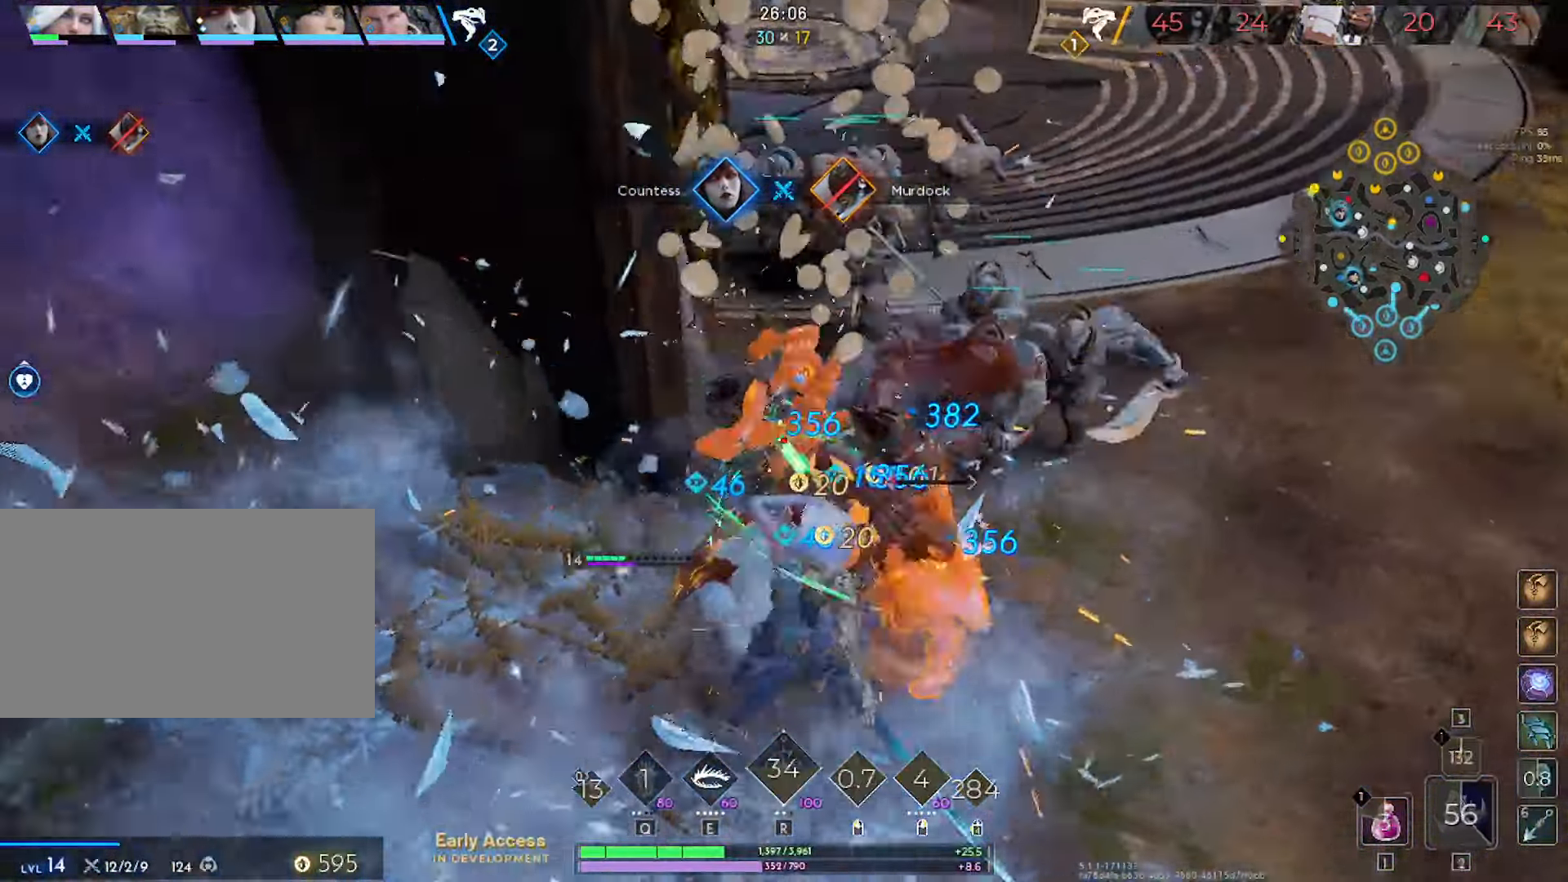
{"keys": ["d", "s"], "mouse": [], "mouse_move": "up-left", "events": [[233, "mouse_left", "up"], [333, "d", "up"], [466, "d", "down"]]}
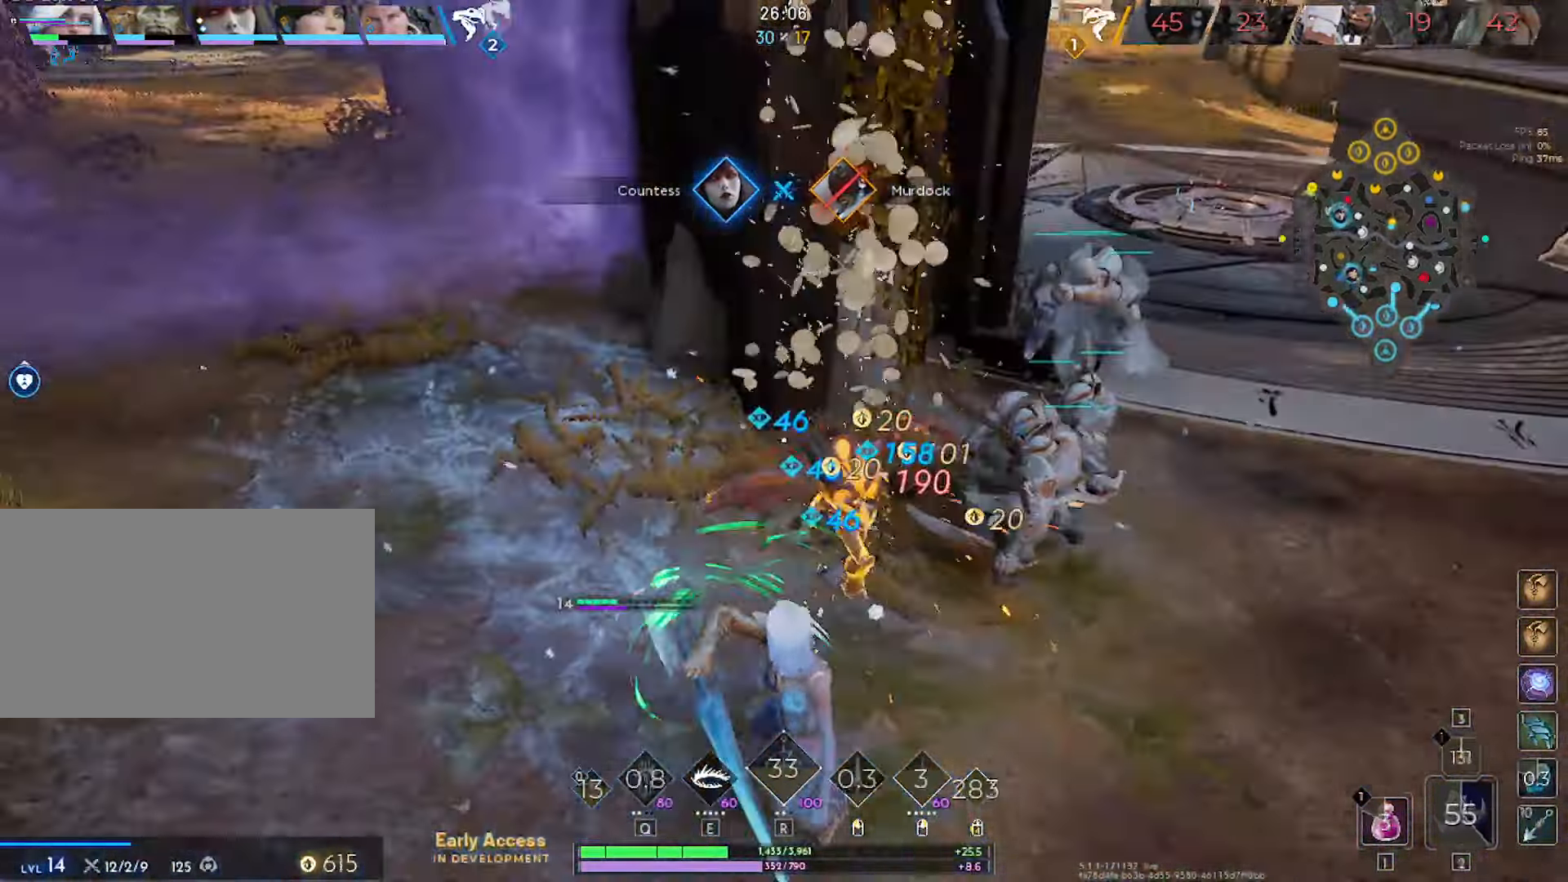
{"keys": ["w"], "mouse": [], "mouse_move": "up-left", "events": [[200, "s", "up"], [350, "w", "down"], [433, "d", "up"]]}
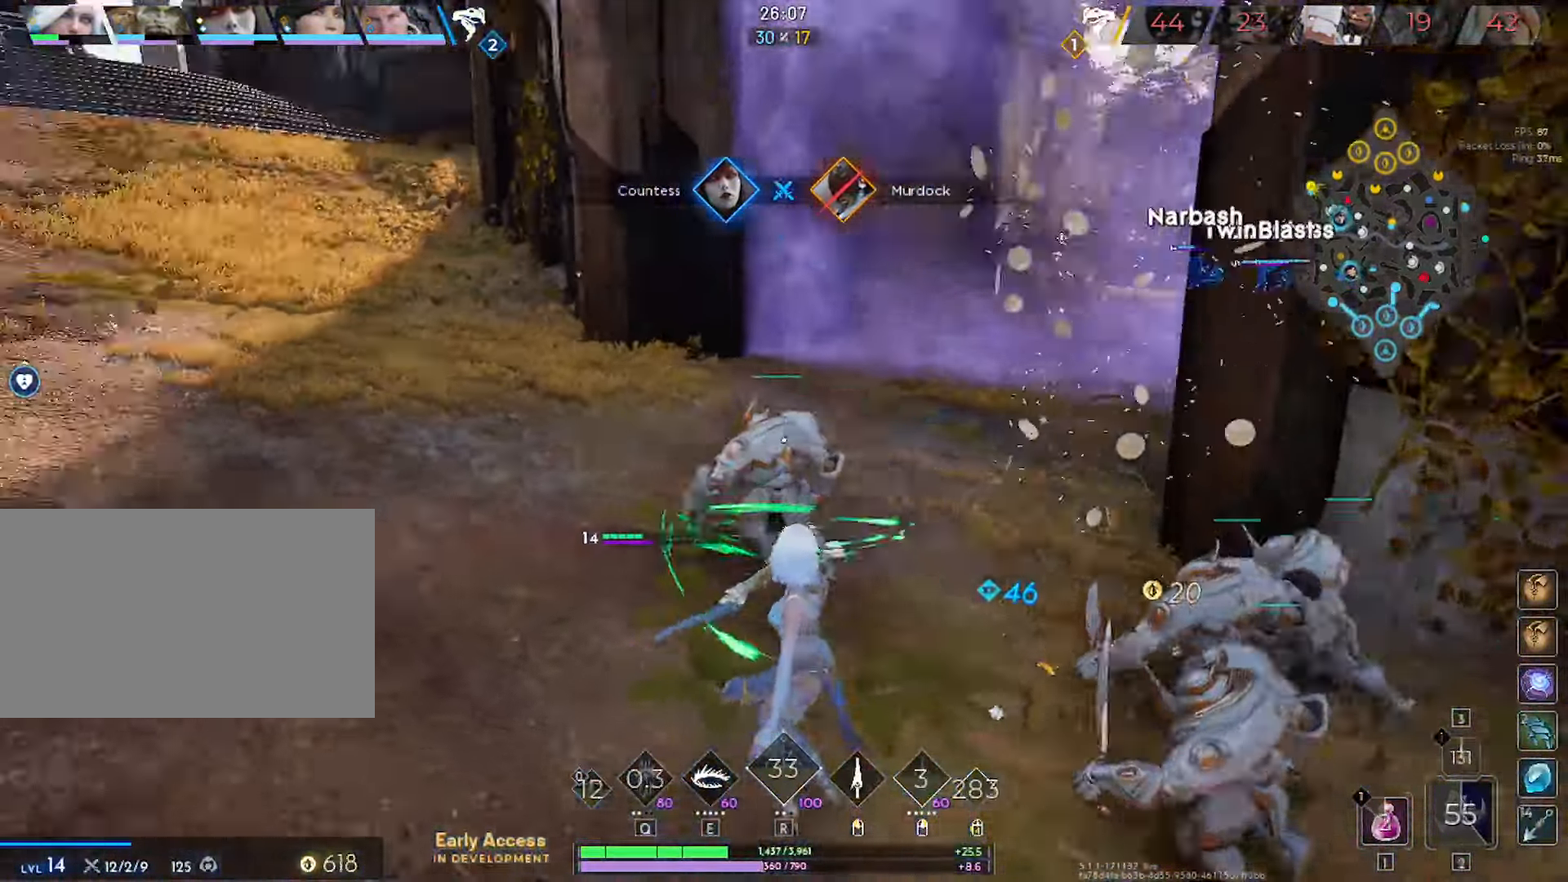
{"keys": ["w"], "mouse": [], "mouse_move": "still", "events": []}
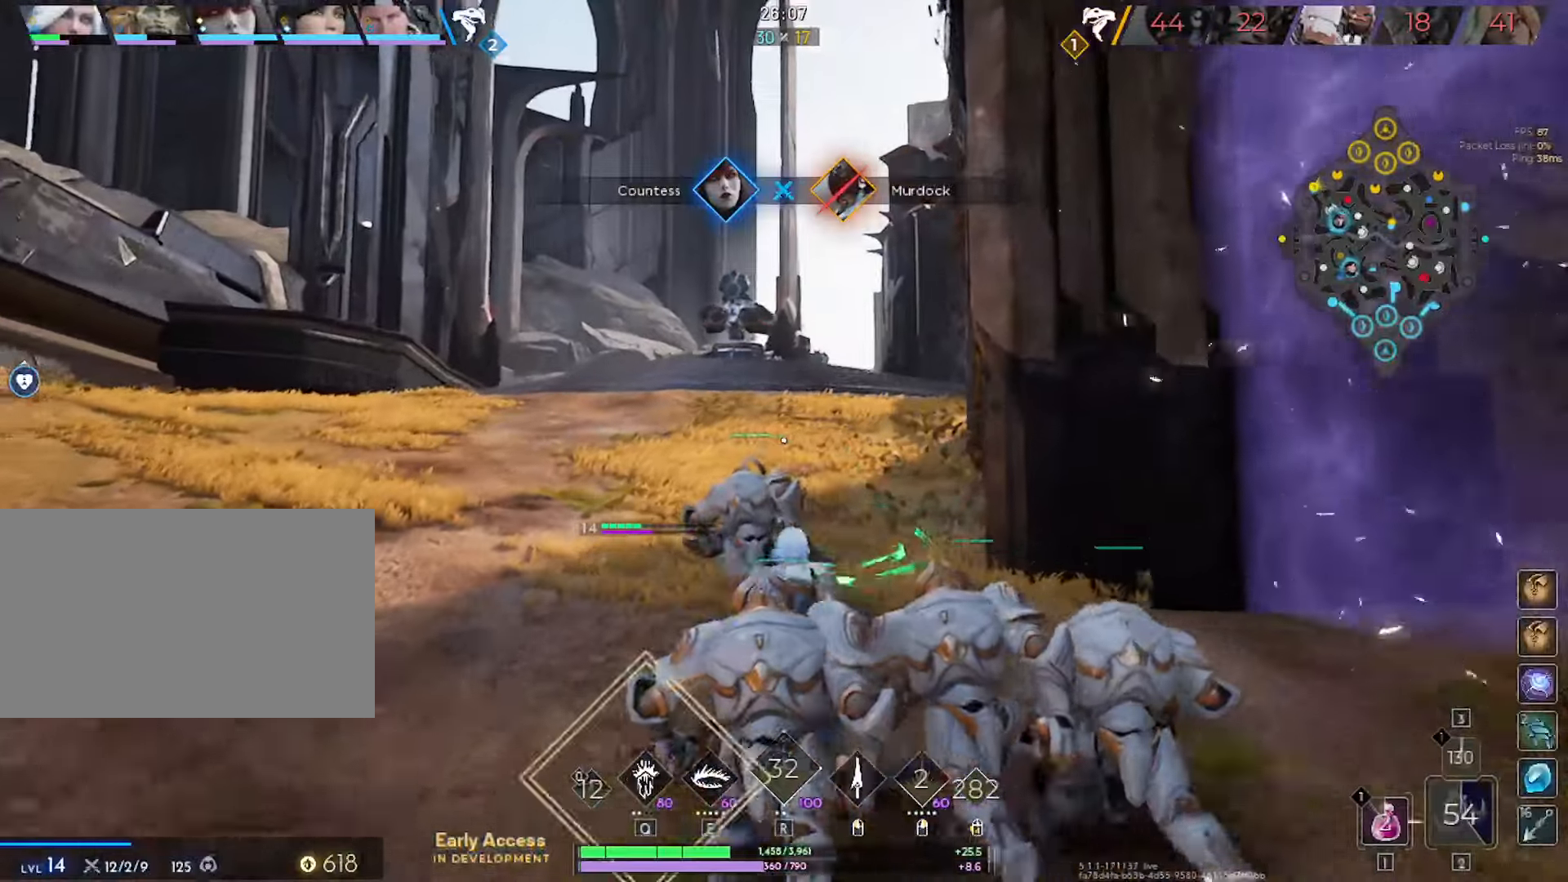
{"keys": ["a", "w"], "mouse": [], "mouse_move": "still", "events": [[283, "a", "down"]]}
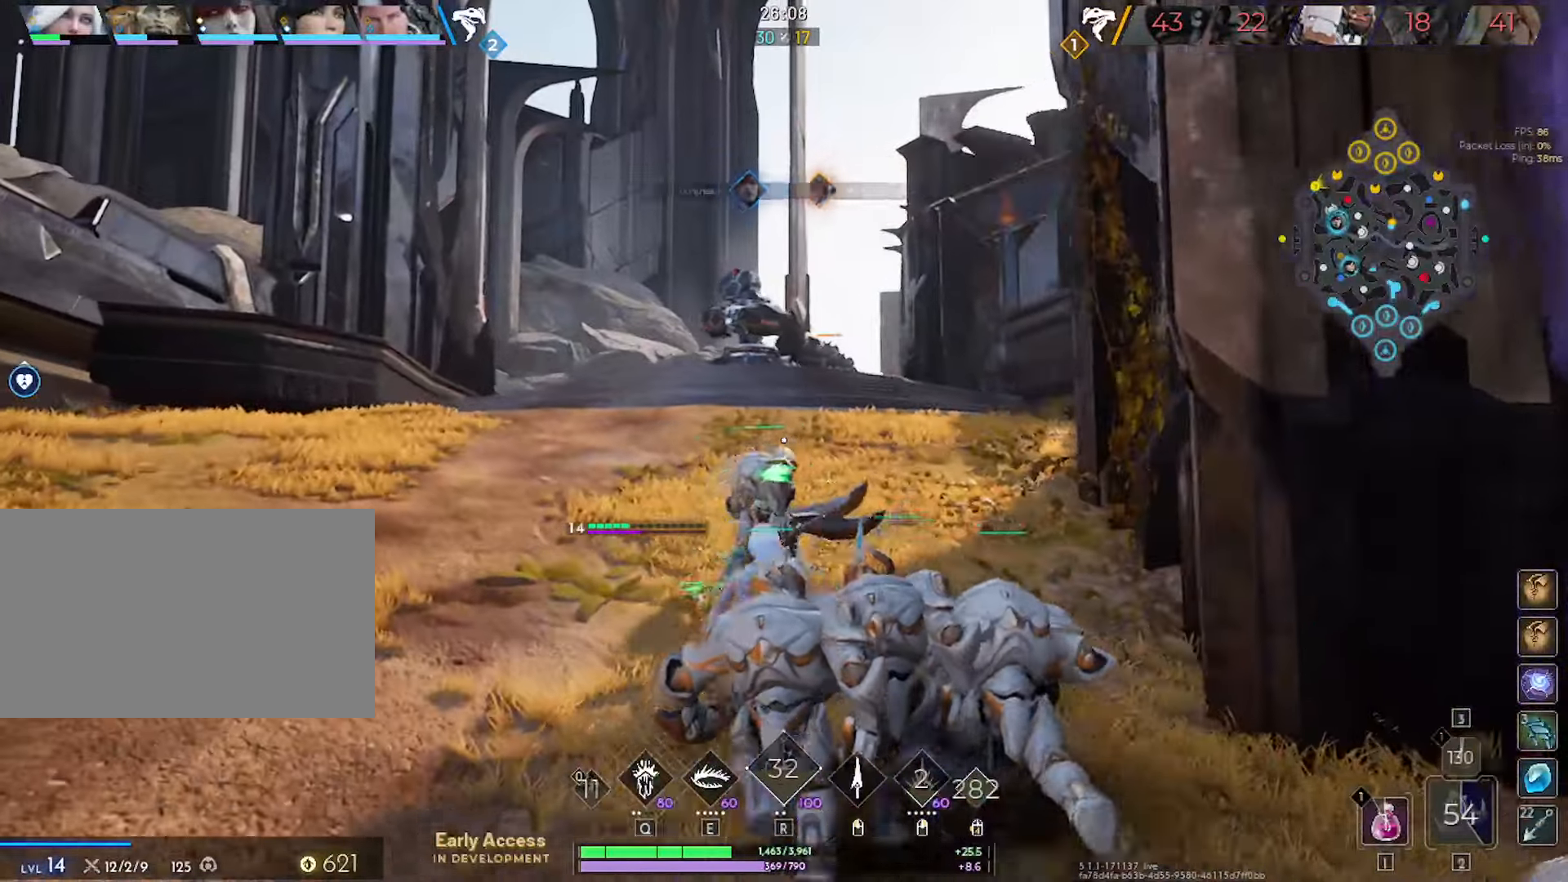
{"keys": ["w"], "mouse": [], "mouse_move": "still", "events": [[117, "a", "up"]]}
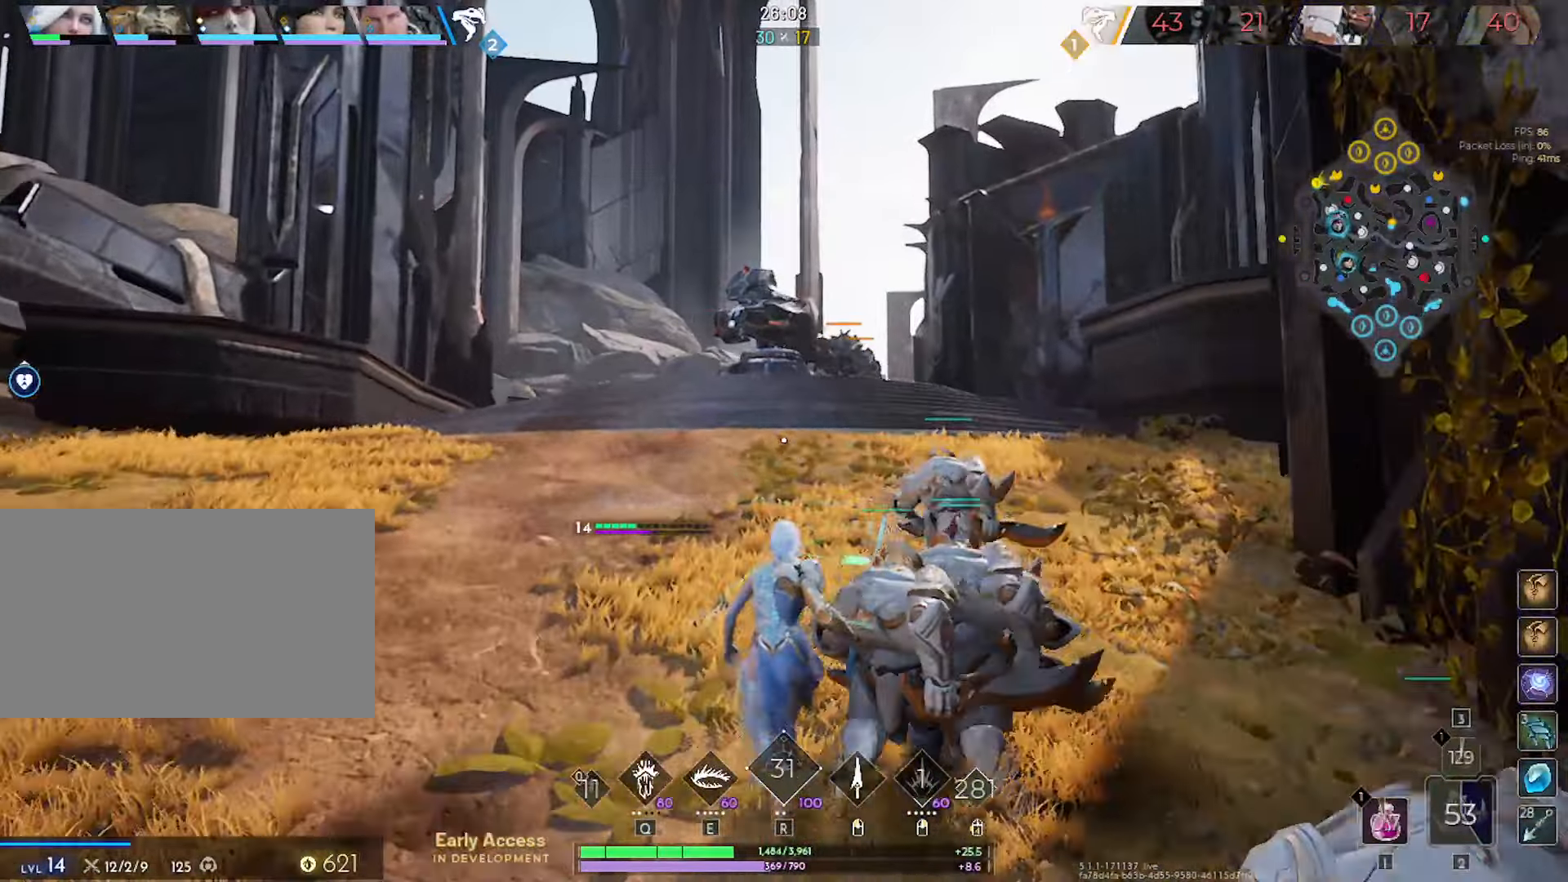
{"keys": ["d", "w"], "mouse": [], "mouse_move": "still", "events": [[317, "d", "down"]]}
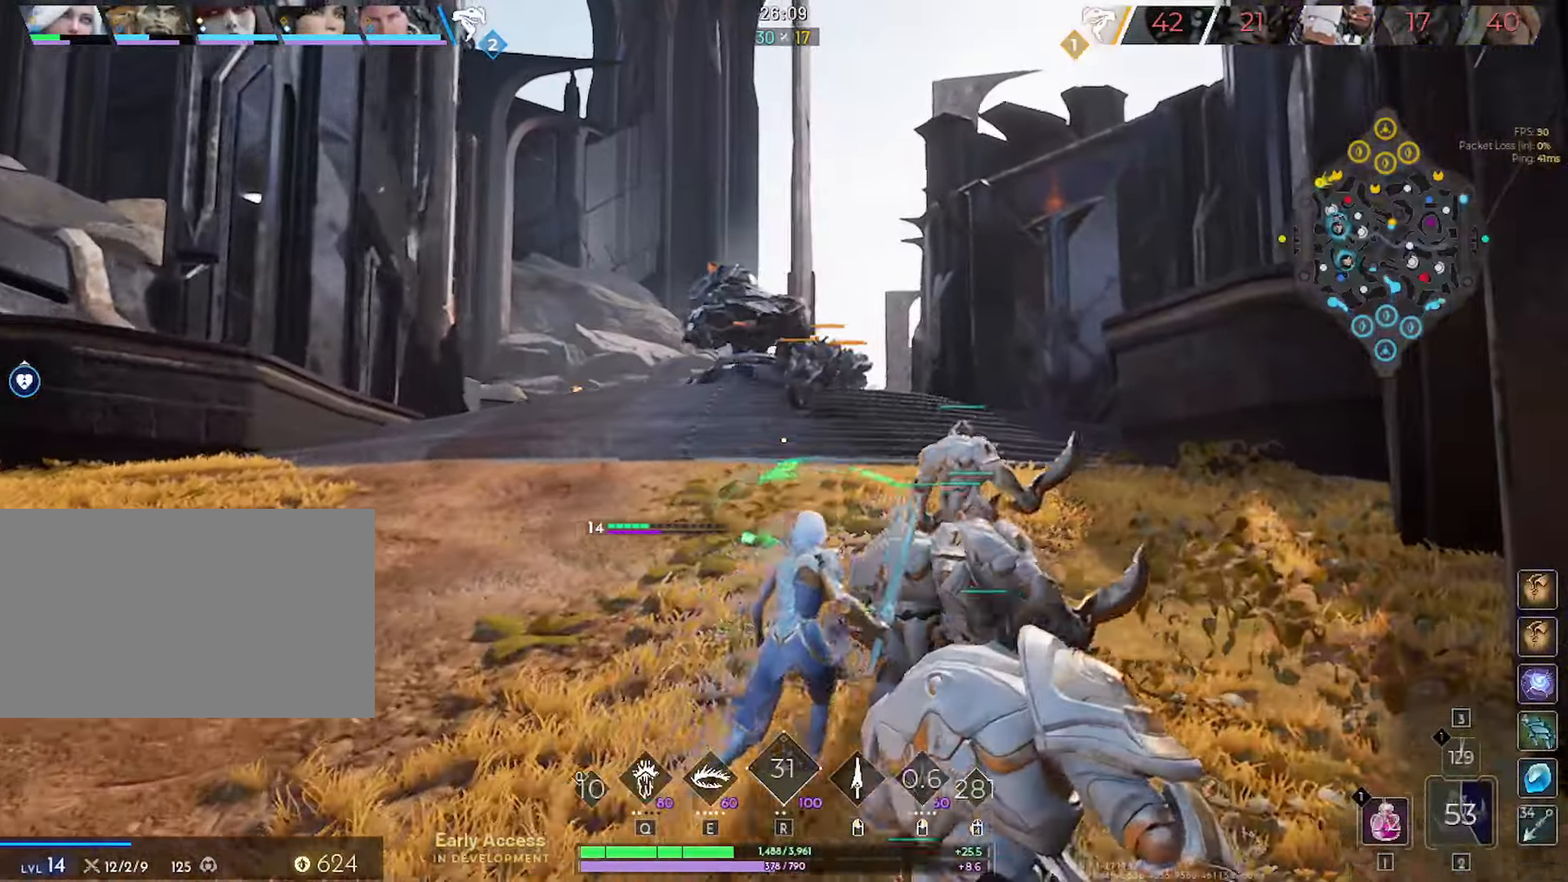
{"keys": ["d", "w"], "mouse": [], "mouse_move": "still", "events": [[50, "1", "down"], [133, "1", "up"], [283, "1", "down"], [333, "1", "up"]]}
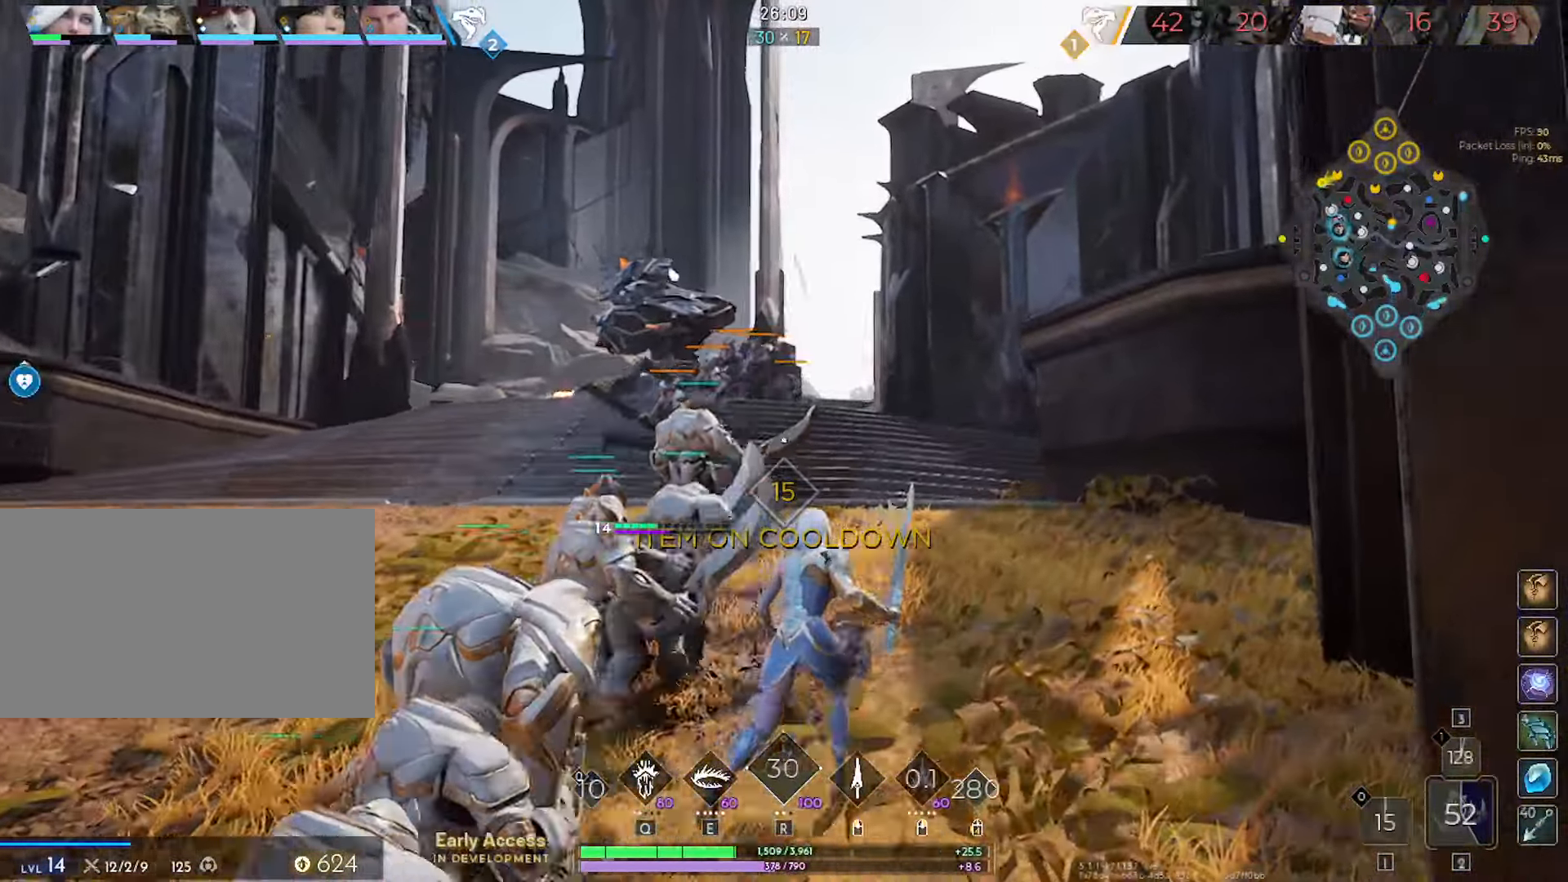
{"keys": ["w"], "mouse": [], "mouse_move": "down-left", "events": [[117, "1", "down"], [167, "1", "up"], [167, "d", "up"]]}
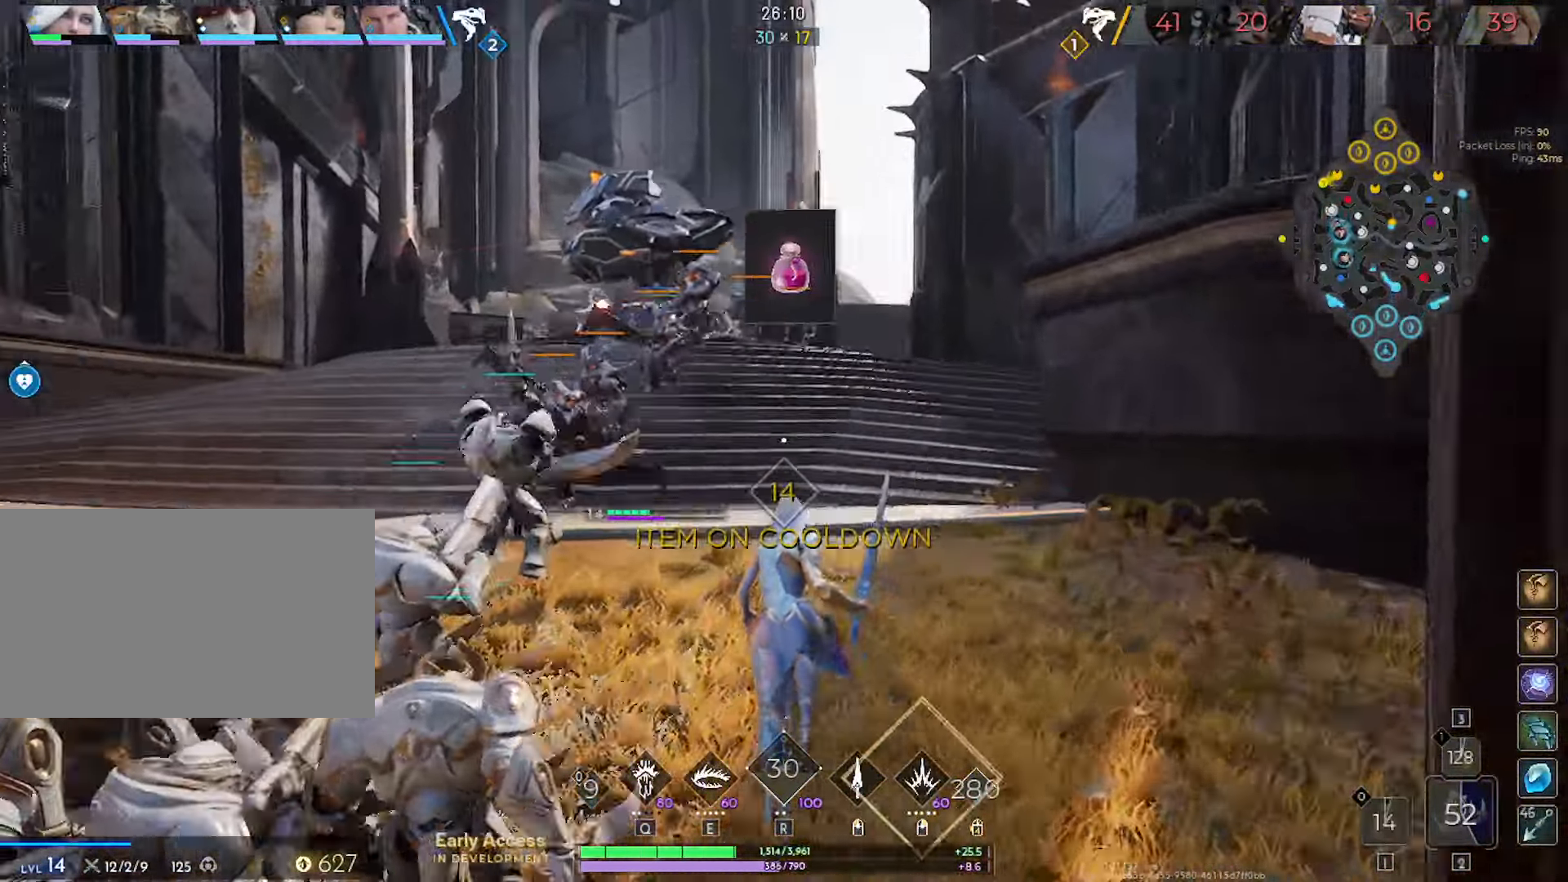
{"keys": ["d", "s"], "mouse": ["left", "right"], "mouse_move": "still", "events": [[133, "mouse_left", "down"], [317, "d", "down"], [317, "w", "up"], [500, "mouse_right", "down"], [500, "s", "down"]]}
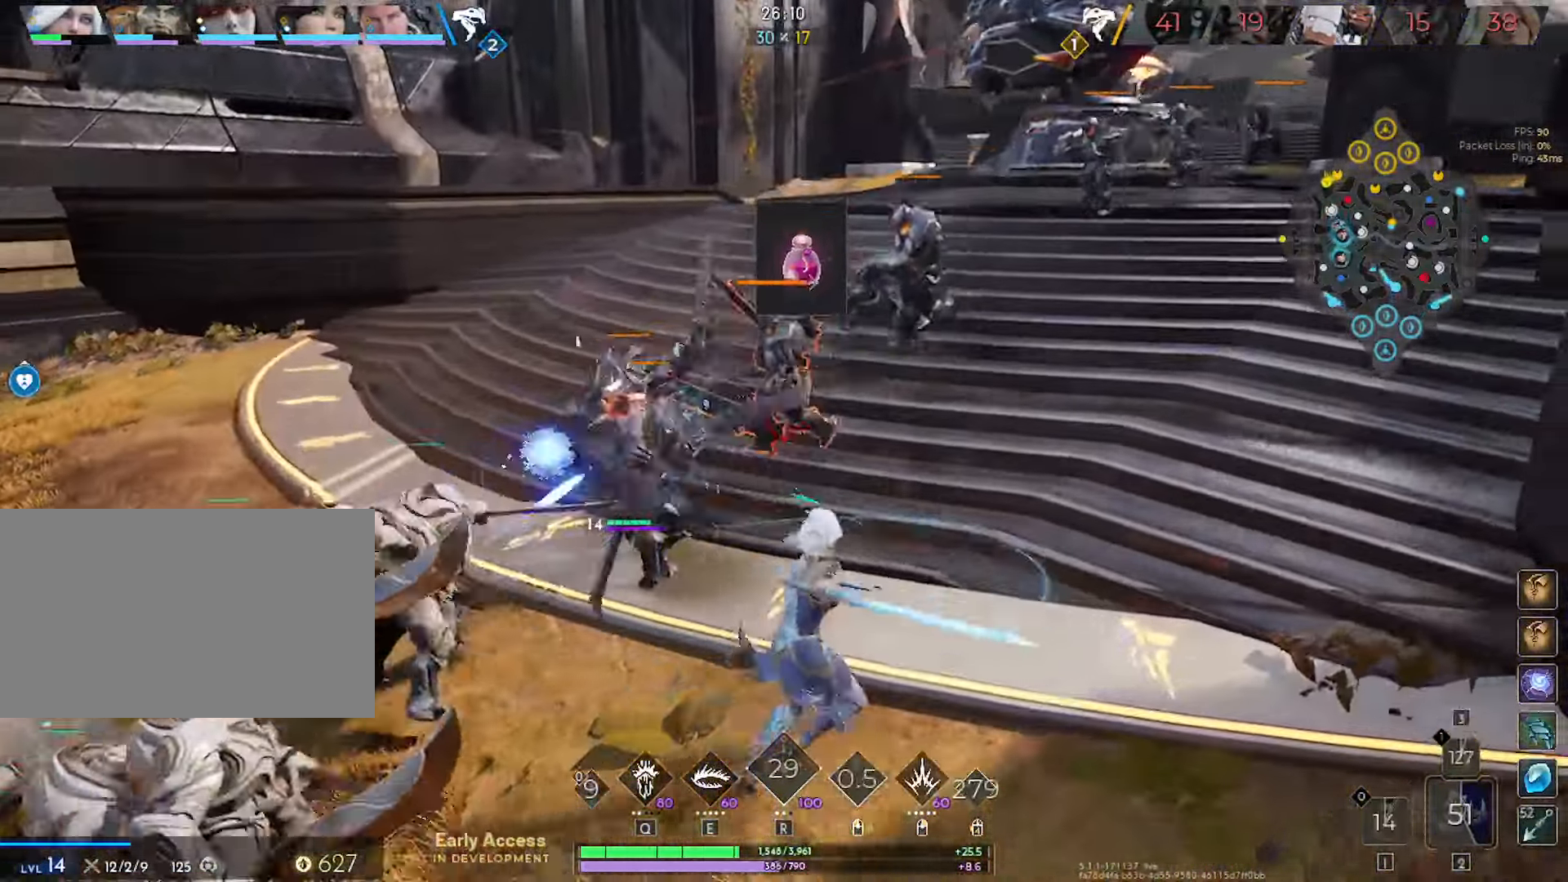
{"keys": ["a"], "mouse": [], "mouse_move": "still", "events": [[100, "mouse_right", "up"], [150, "s", "up"], [233, "d", "up"], [233, "mouse_left", "up"], [233, "s", "down"], [383, "a", "down"], [383, "s", "up"]]}
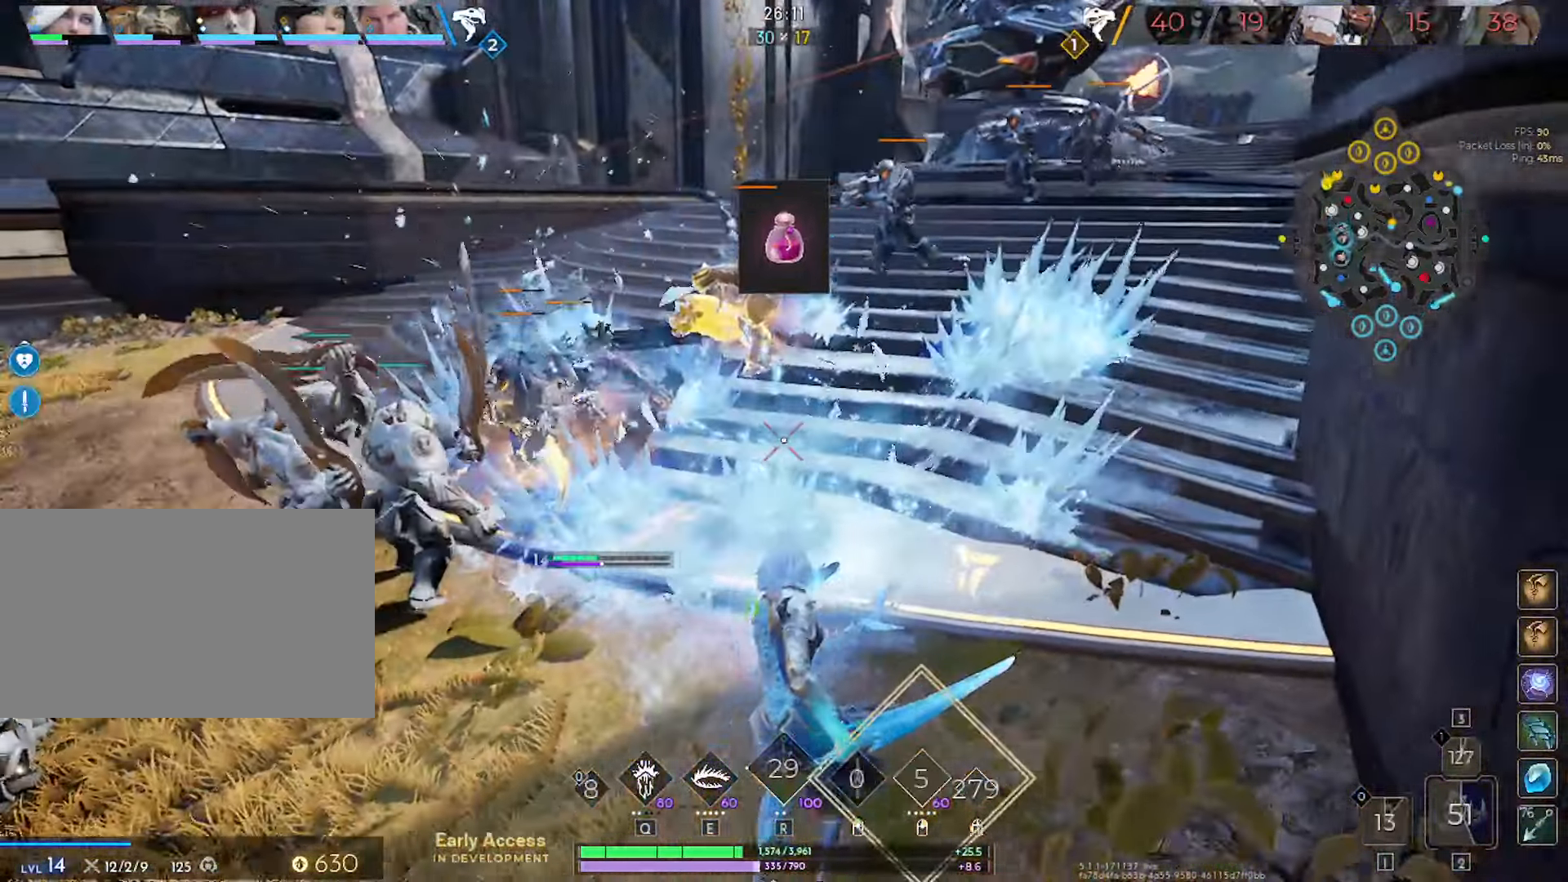
{"keys": ["s"], "mouse": [], "mouse_move": "still", "events": [[67, "w", "down"], [117, "a", "up"], [250, "e", "down"], [300, "mouse_left", "down"], [300, "w", "up"], [350, "e", "up"], [383, "mouse_left", "up"], [483, "s", "down"]]}
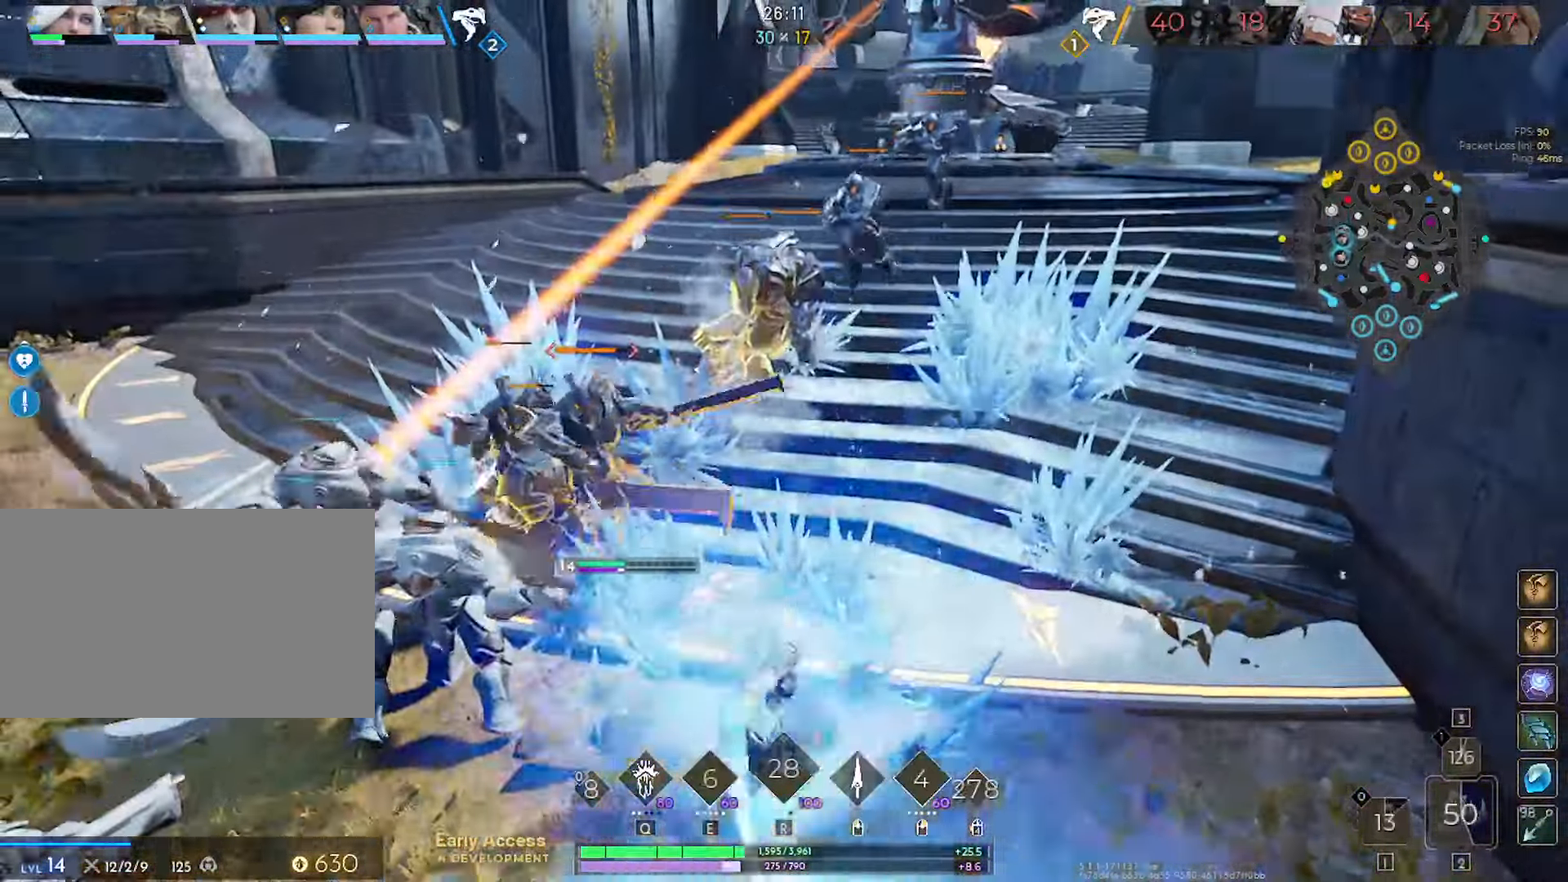
{"keys": ["w"], "mouse": ["left"], "mouse_move": "left", "events": [[183, "a", "down"], [217, "s", "up"], [367, "w", "down"], [450, "a", "up"], [450, "mouse_left", "down"]]}